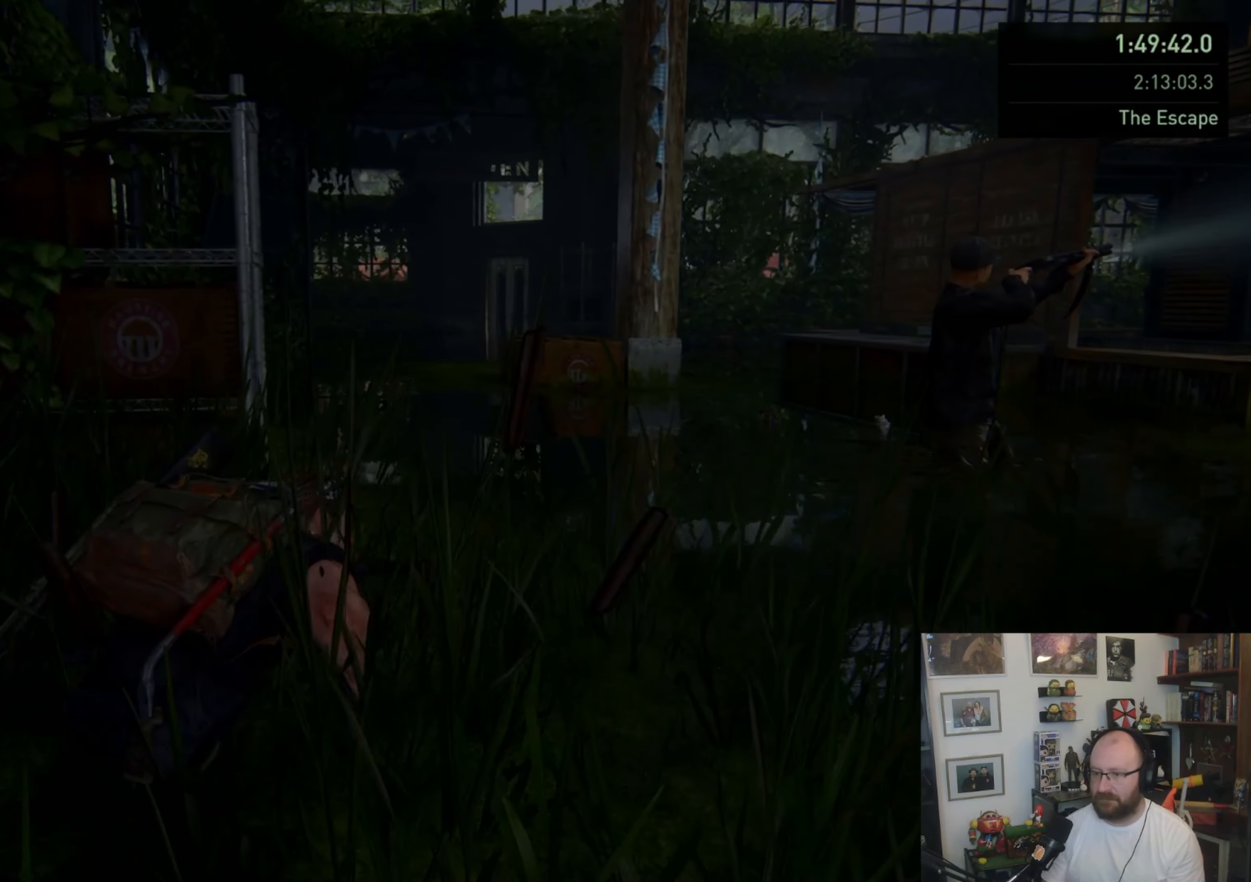
Gameplay with a controller (PlayStation layout); each line is a JSON object with the inputs held at the frame after it. "events" lists button and stick changes between this image and that frame as [ms after this image, input, new state], when the widget could be followed in between.
{"buttons": [], "left_stick": "up", "right_stick": "center", "events": [[233, "right_stick", "right"], [400, "right_stick", "center"]]}
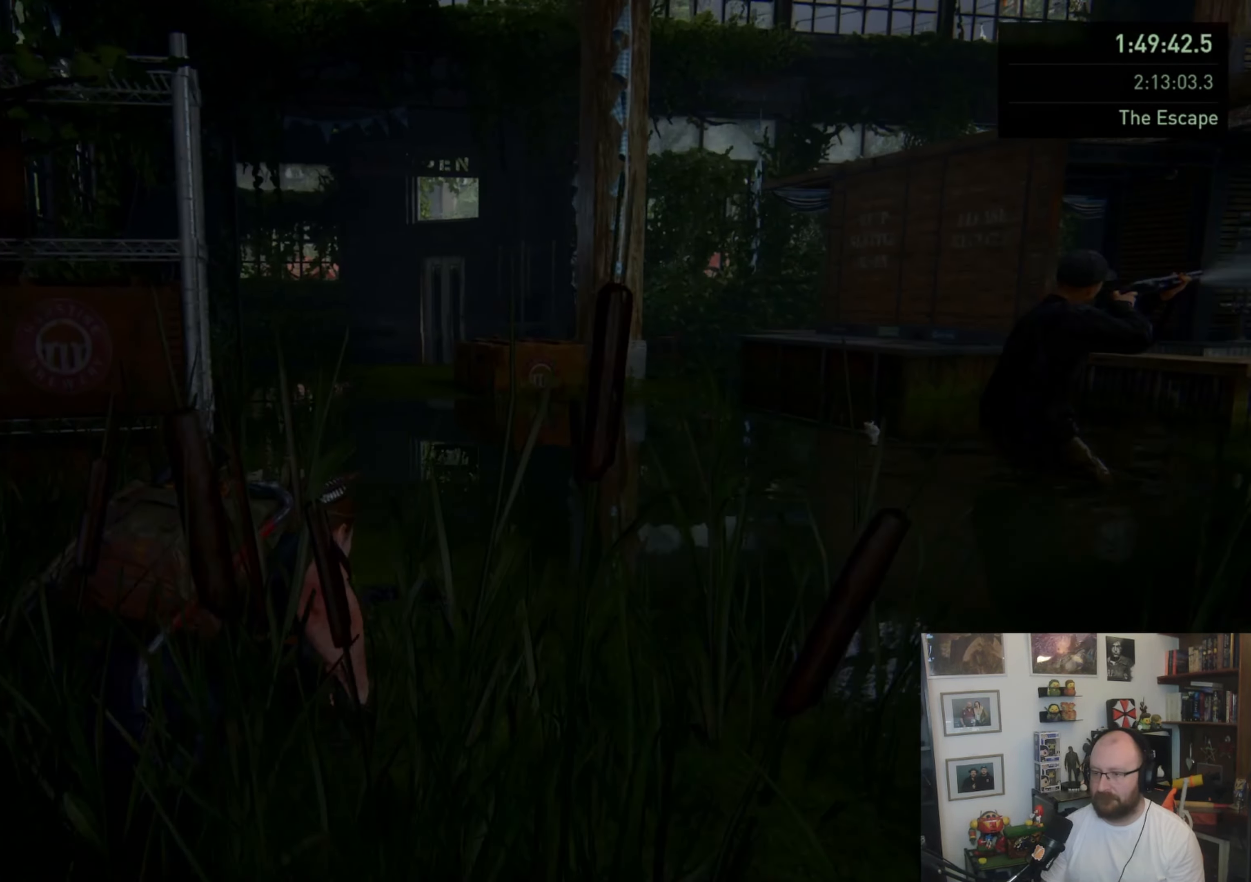
{"buttons": [], "left_stick": "up", "right_stick": "center", "events": []}
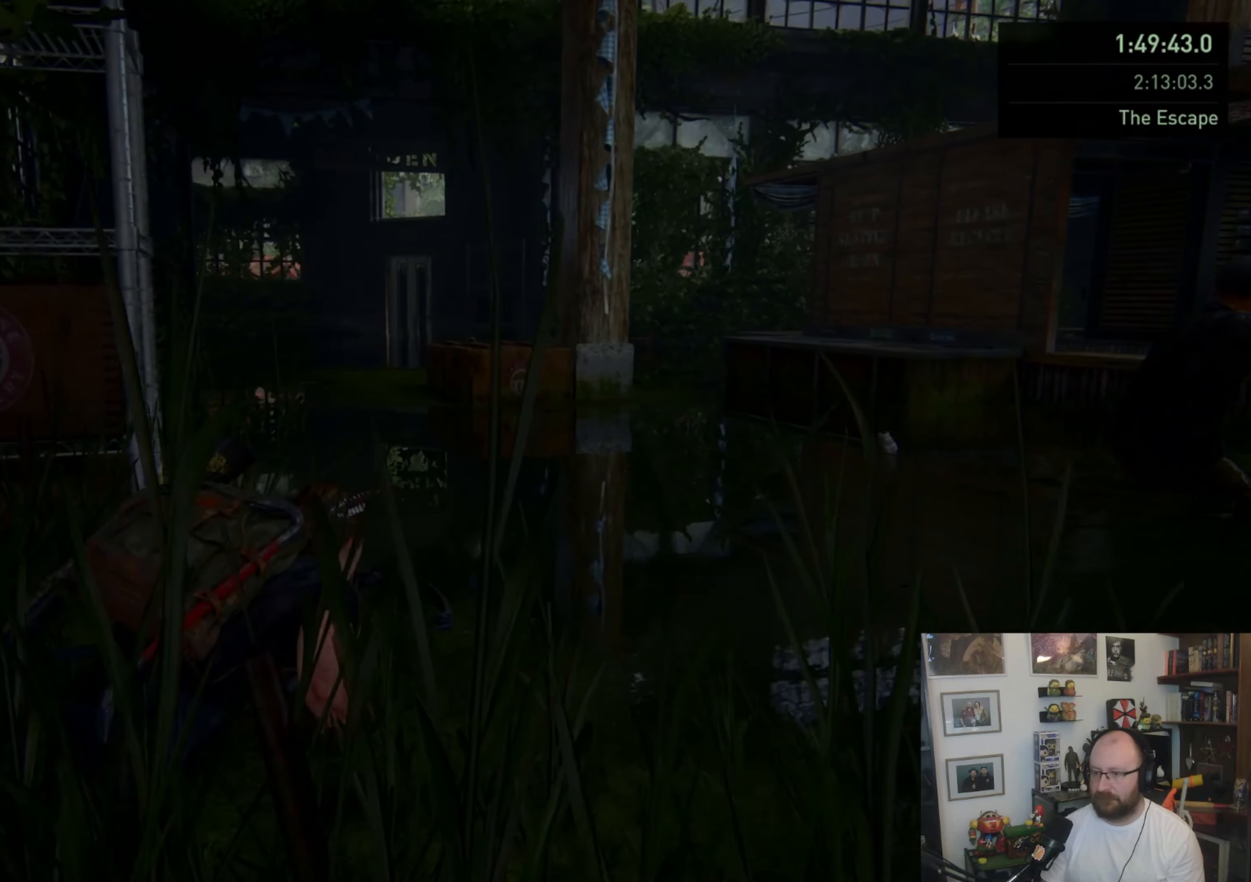
{"buttons": [], "left_stick": "up", "right_stick": "center", "events": []}
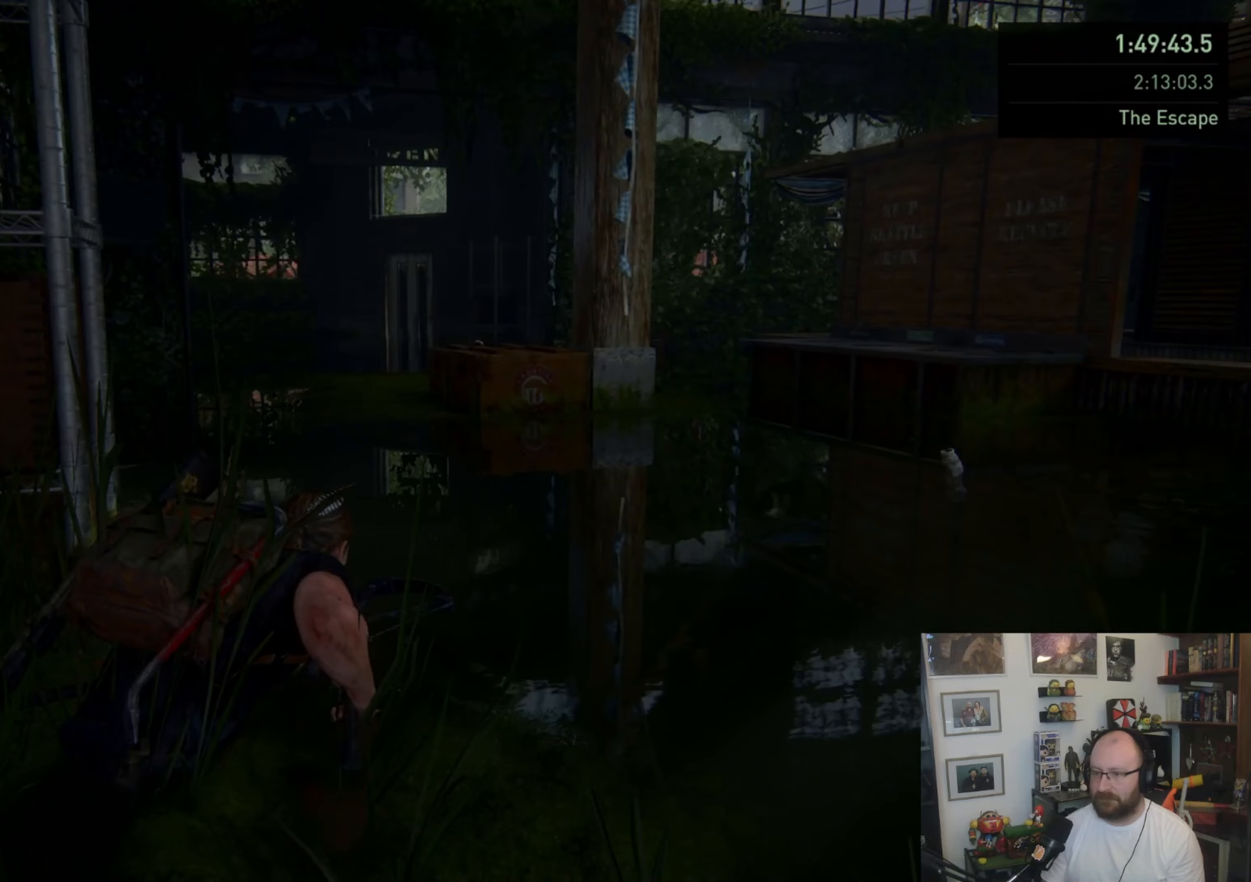
{"buttons": [], "left_stick": "up", "right_stick": "center", "events": []}
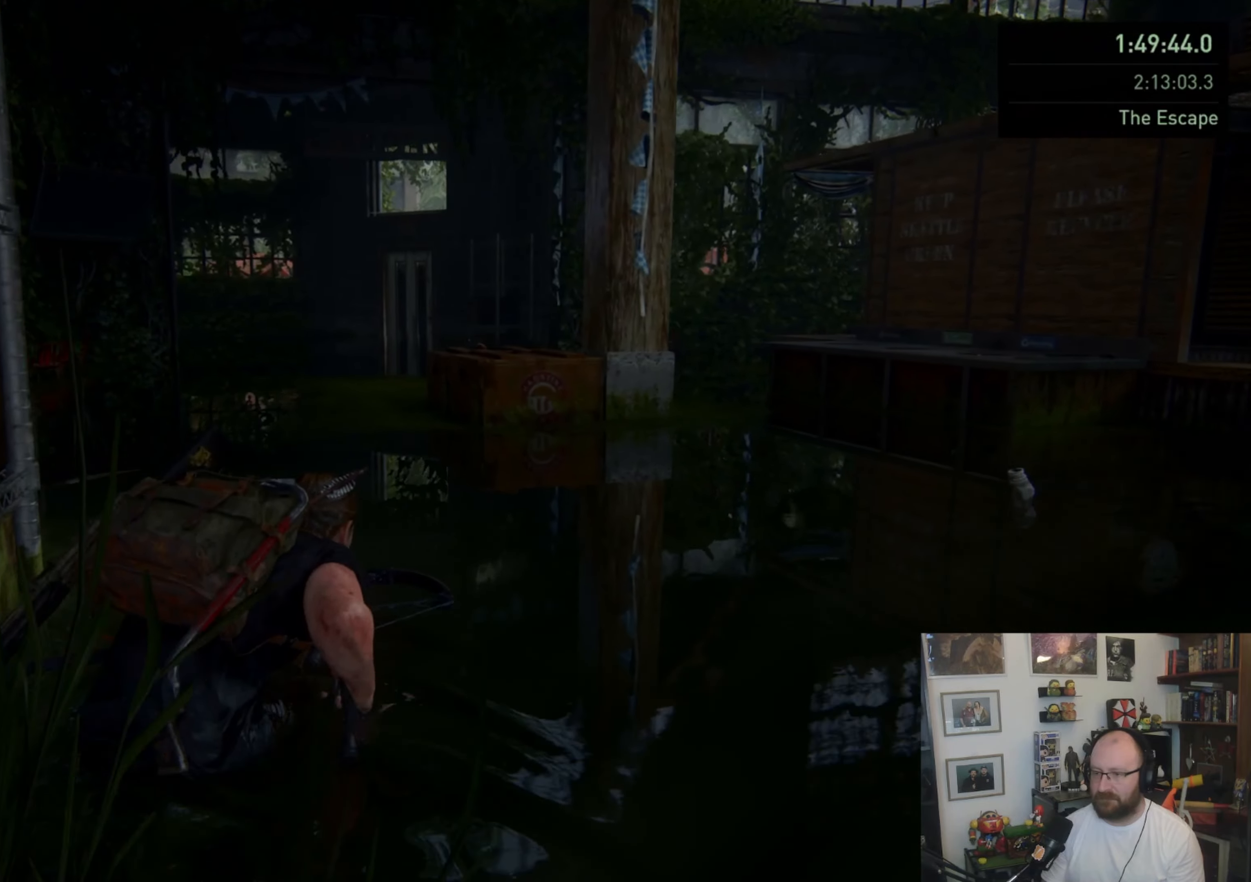
{"buttons": [], "left_stick": "up", "right_stick": "center", "events": []}
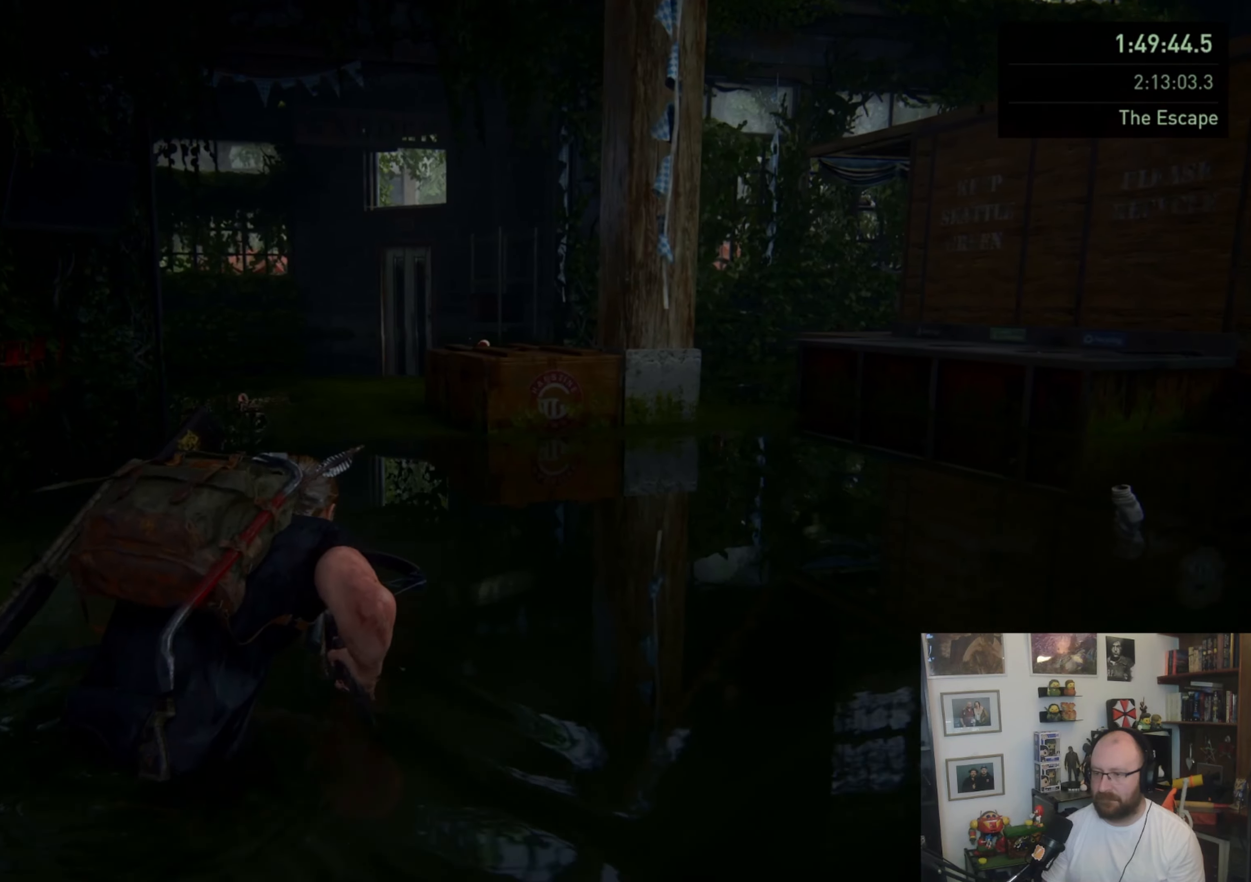
{"buttons": [], "left_stick": "up", "right_stick": "center", "events": [[267, "right_stick", "right"], [433, "right_stick", "center"]]}
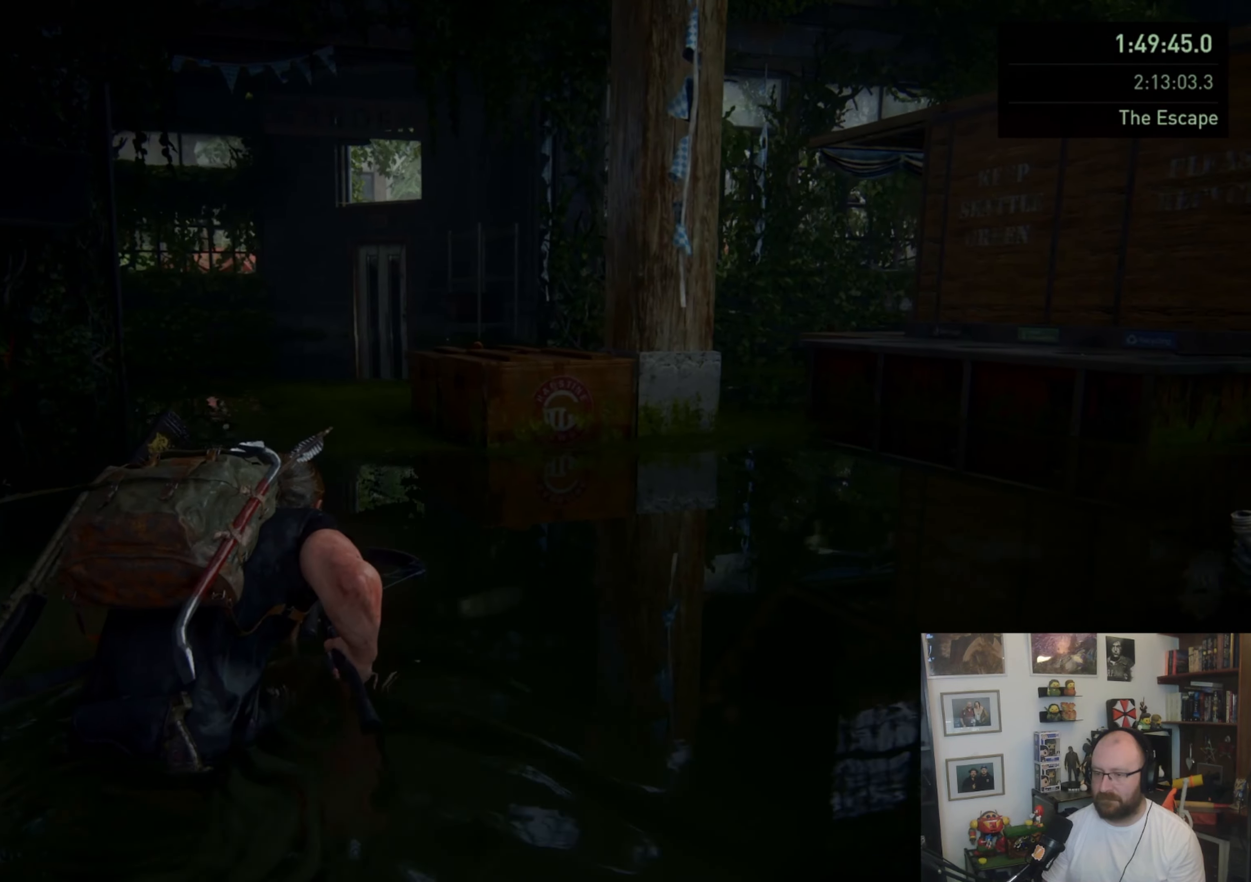
{"buttons": [], "left_stick": "up", "right_stick": "center", "events": [[133, "right_stick", "right"], [300, "right_stick", "center"]]}
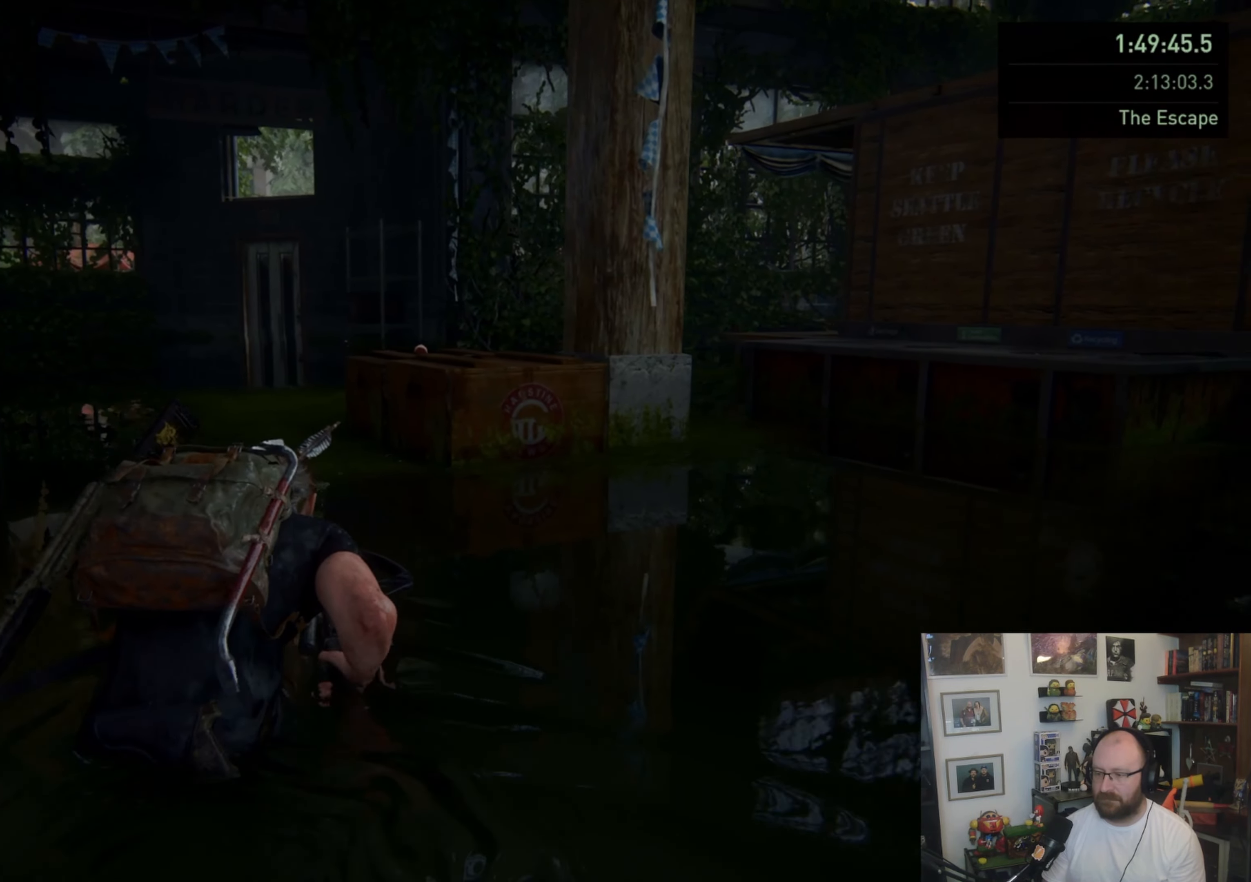
{"buttons": [], "left_stick": "up", "right_stick": "center", "events": [[167, "right_stick", "right"], [400, "right_stick", "center"]]}
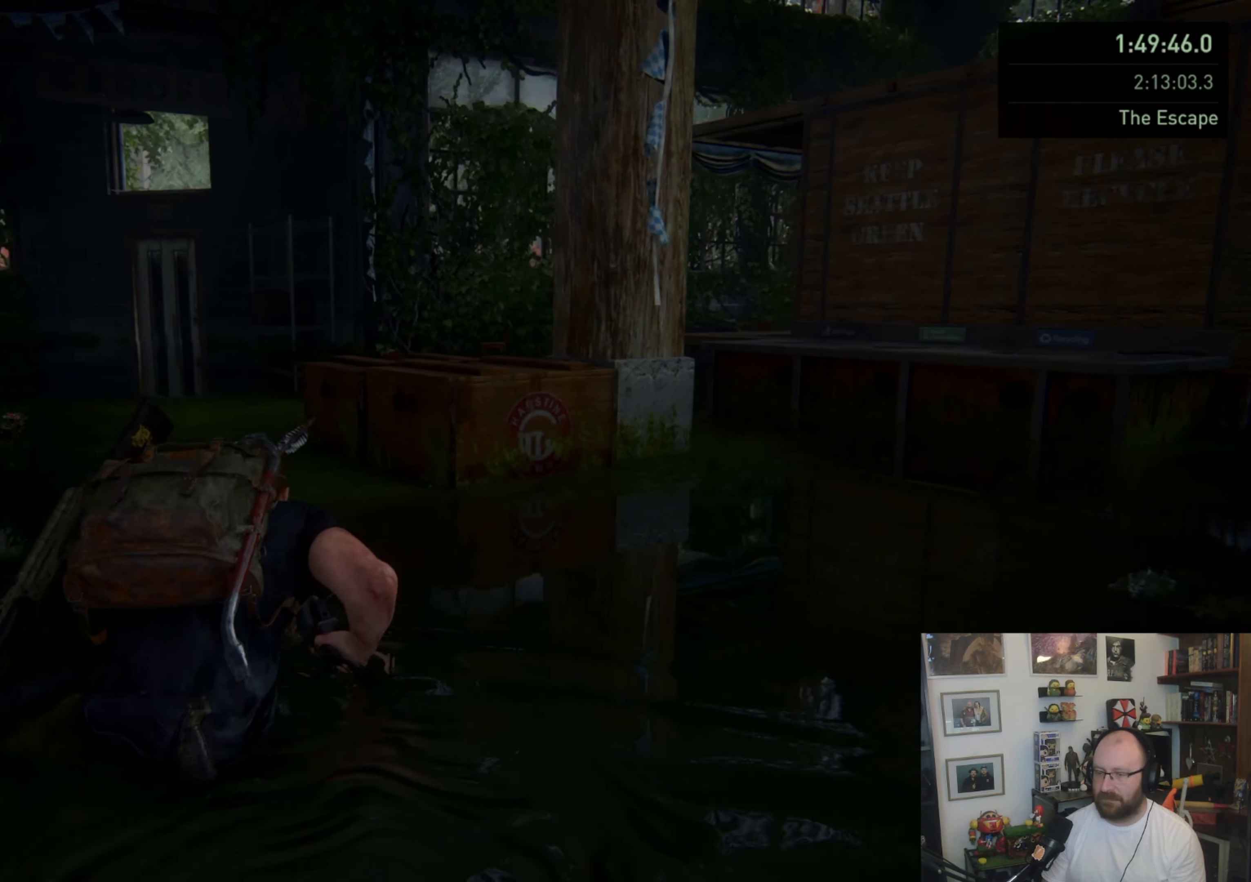
{"buttons": [], "left_stick": "up-left", "right_stick": "right", "events": [[333, "right_stick", "right"], [433, "left_stick", "up-left"]]}
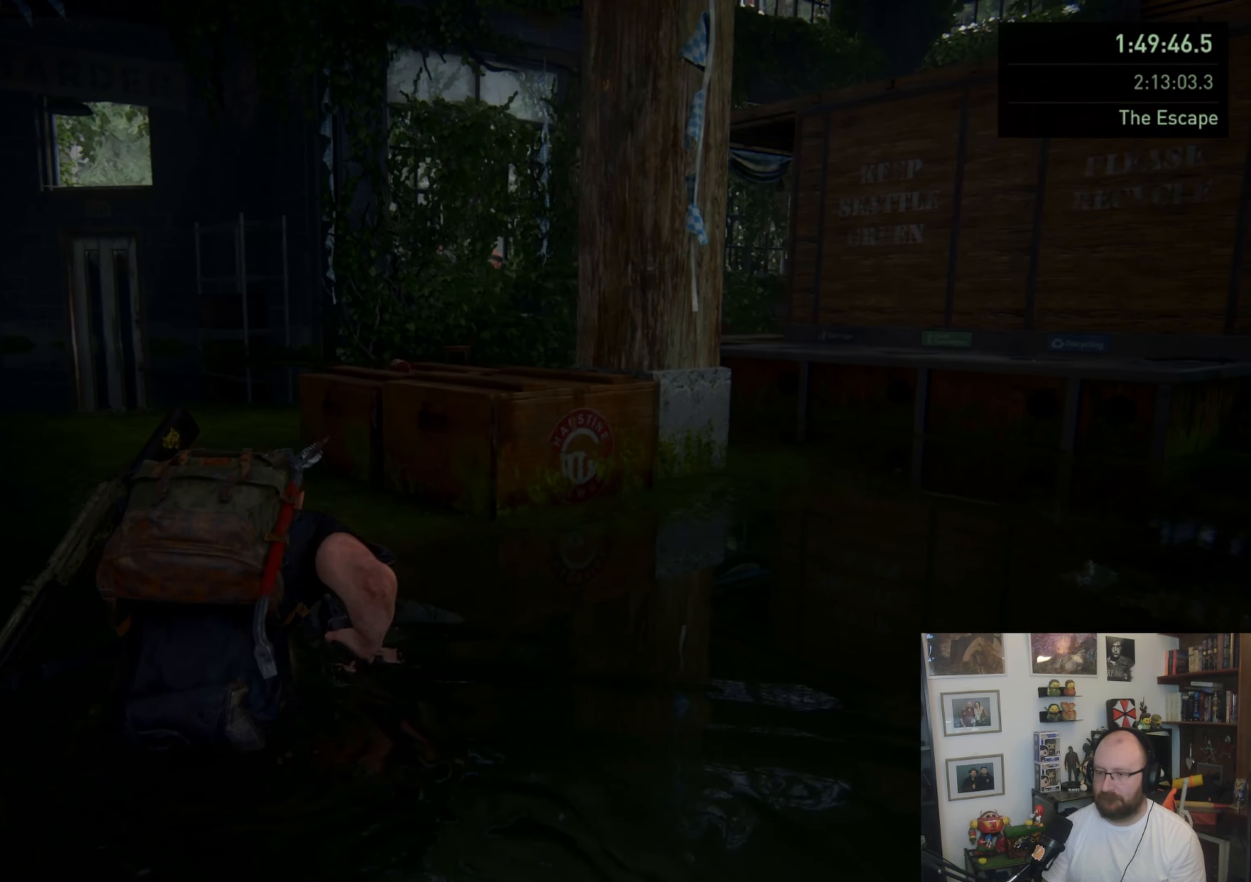
{"buttons": [], "left_stick": "up-left", "right_stick": "right", "events": []}
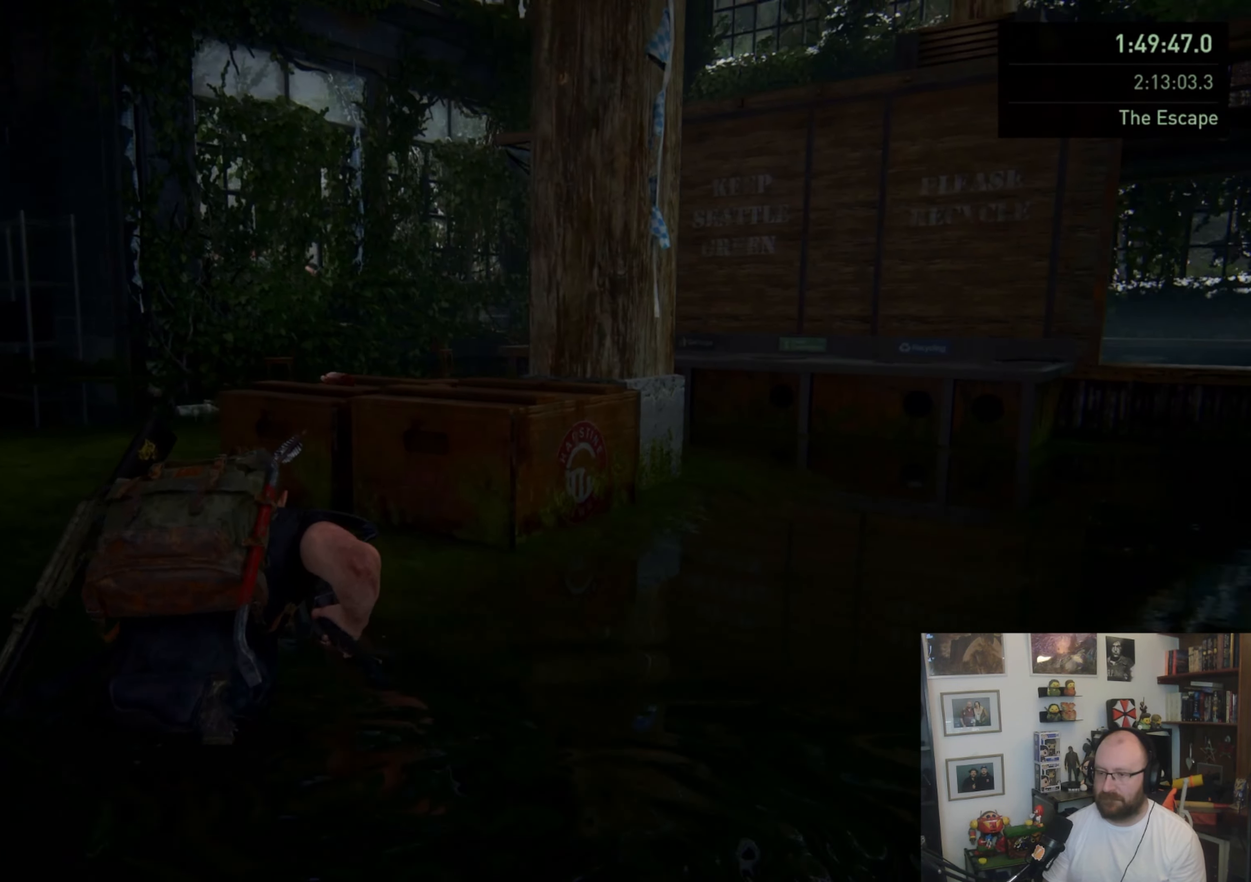
{"buttons": [], "left_stick": "up-left", "right_stick": "center", "events": [[67, "right_stick", "center"]]}
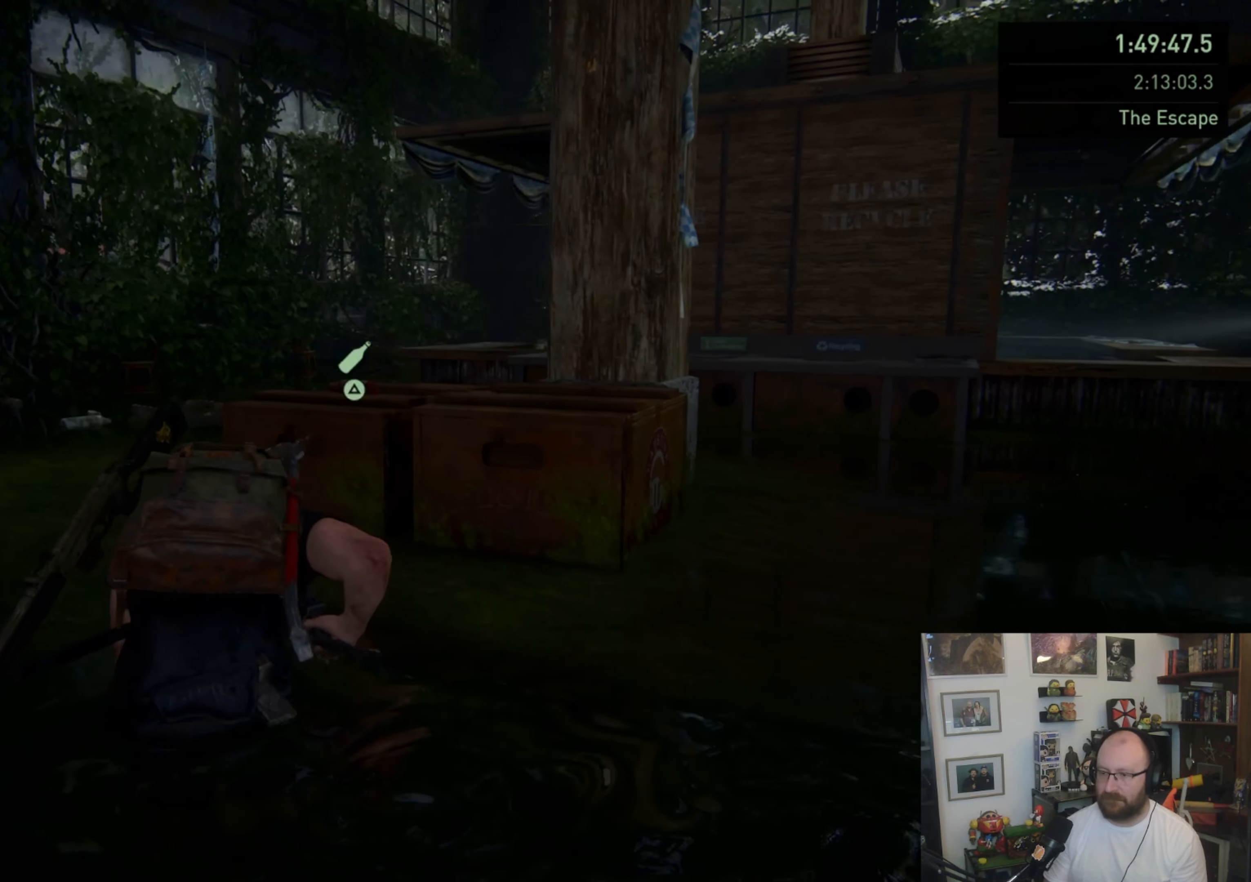
{"buttons": [], "left_stick": "left", "right_stick": "center", "events": [[433, "left_stick", "left"]]}
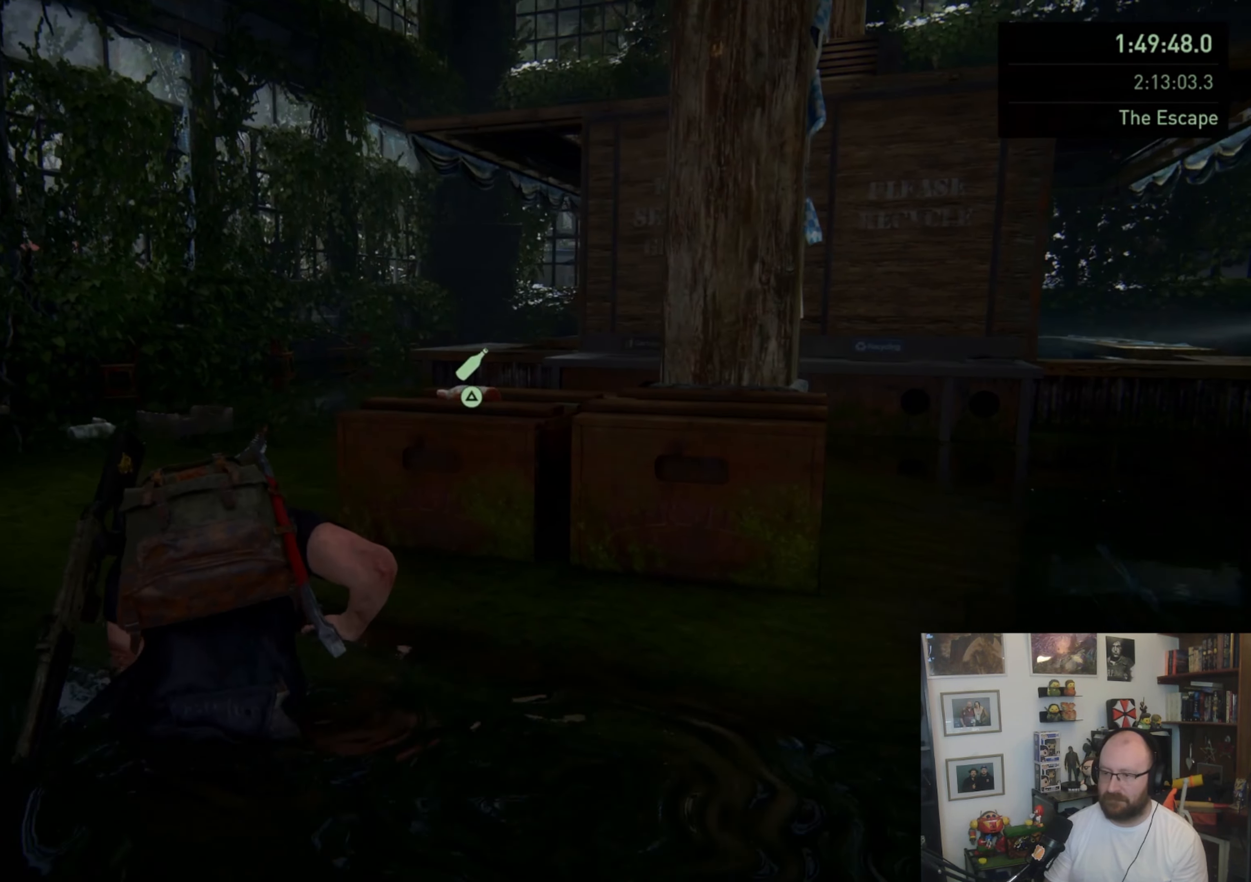
{"buttons": [], "left_stick": "left", "right_stick": "center", "events": []}
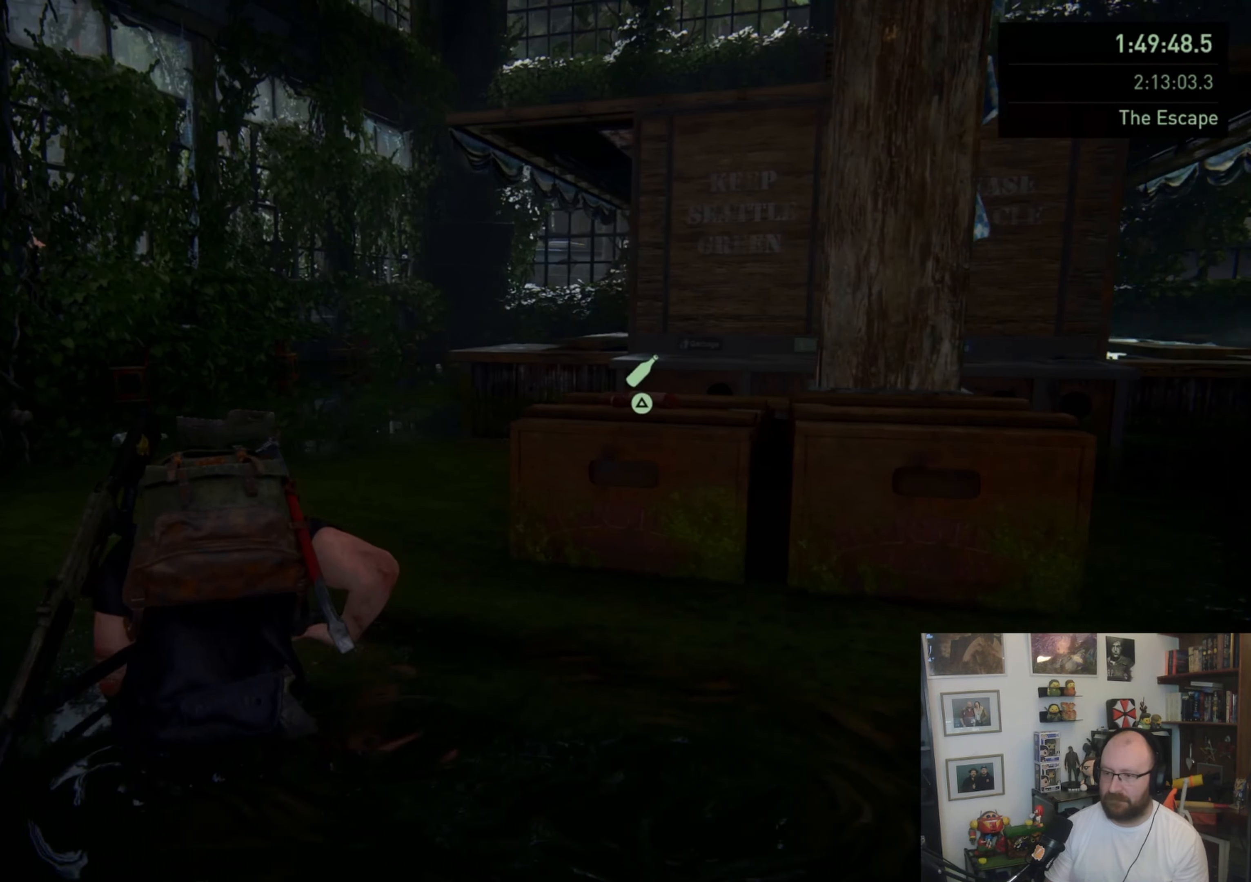
{"buttons": [], "left_stick": "left", "right_stick": "center", "events": []}
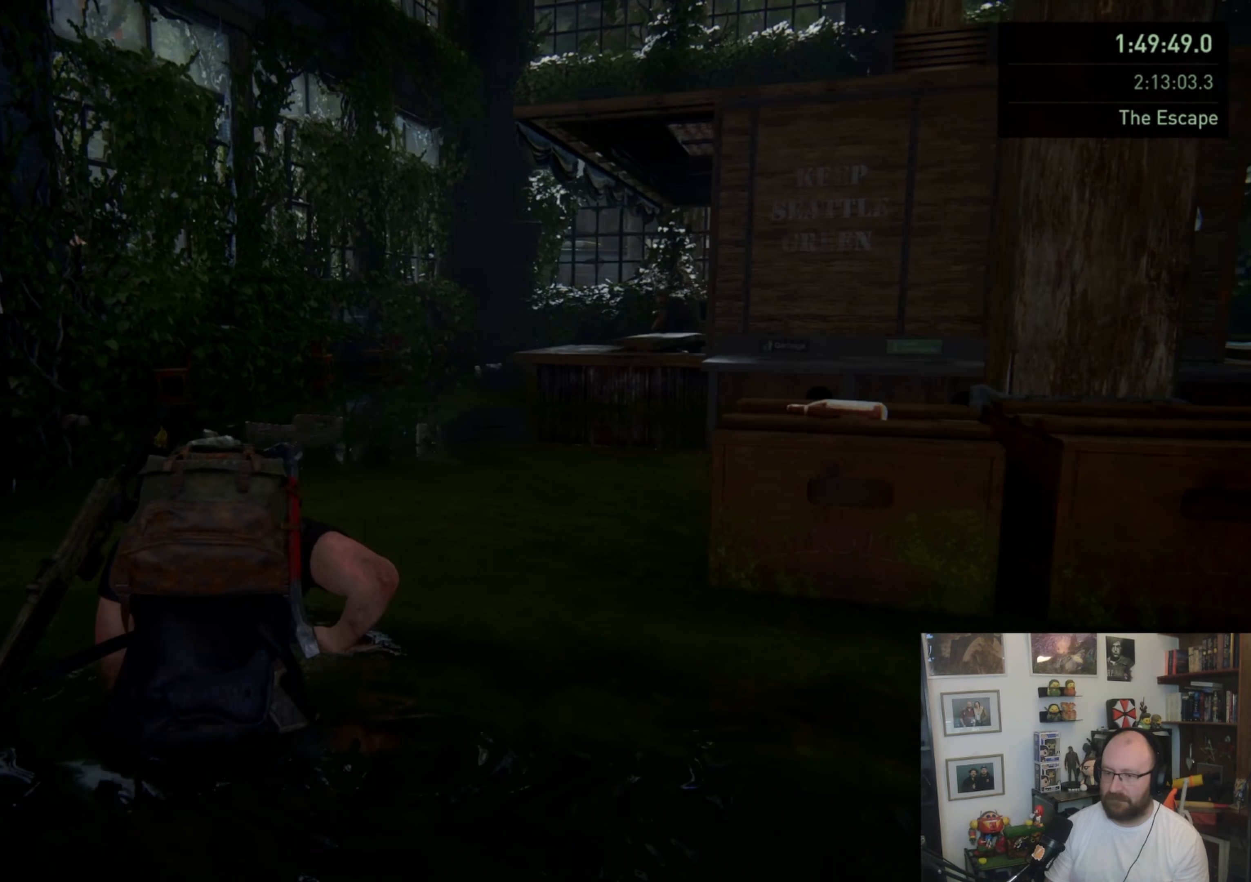
{"buttons": [], "left_stick": "left", "right_stick": "center", "events": []}
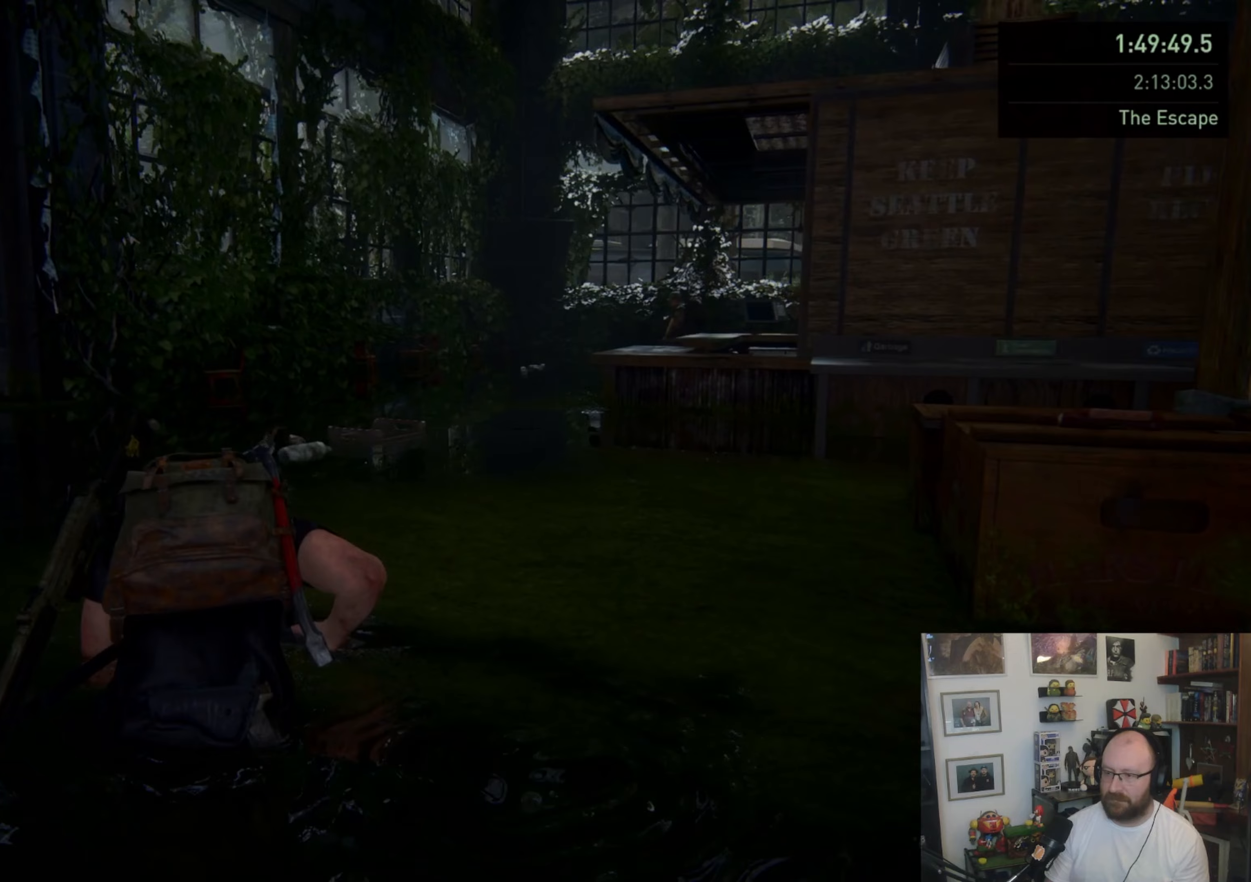
{"buttons": [], "left_stick": "left", "right_stick": "right", "events": [[433, "right_stick", "right"]]}
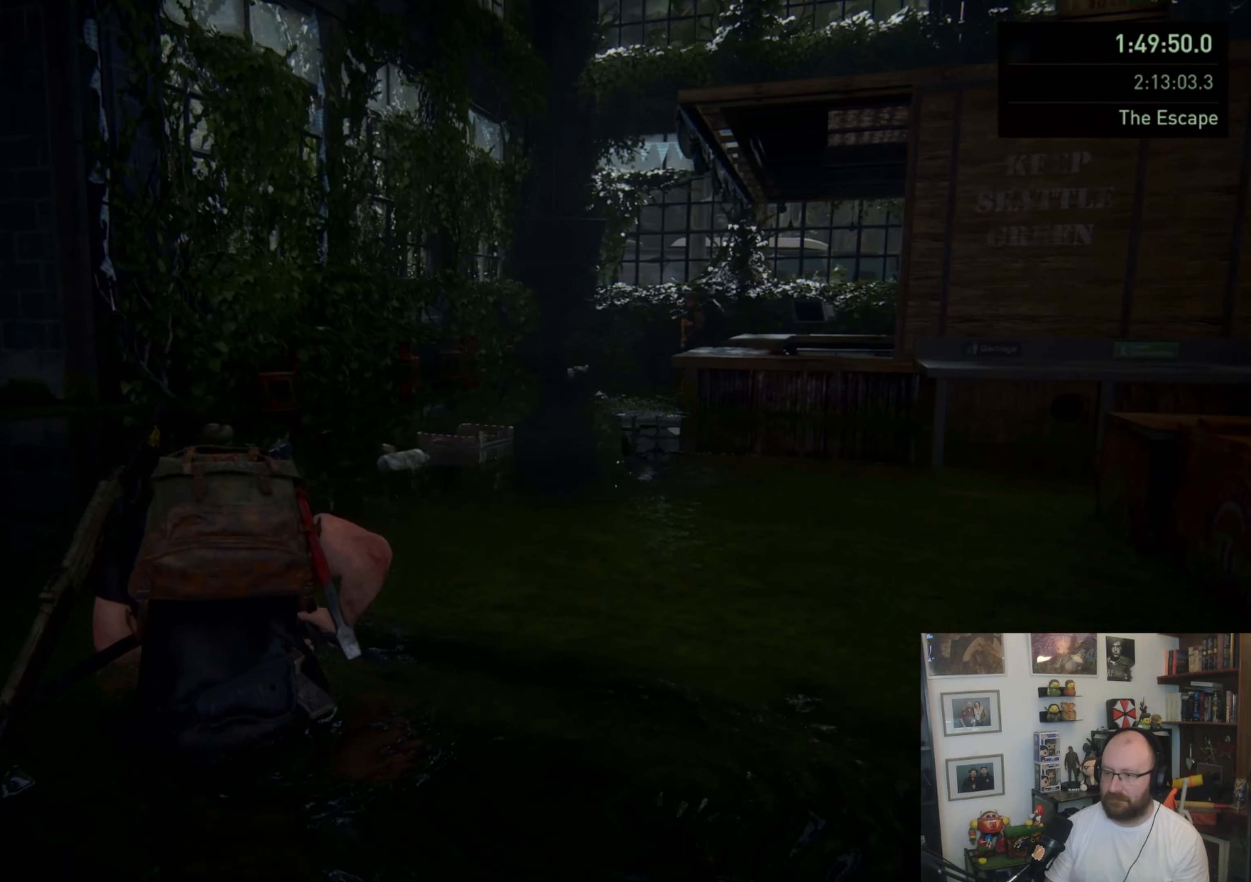
{"buttons": [], "left_stick": "left", "right_stick": "right", "events": [[100, "right_stick", "center"], [400, "right_stick", "right"]]}
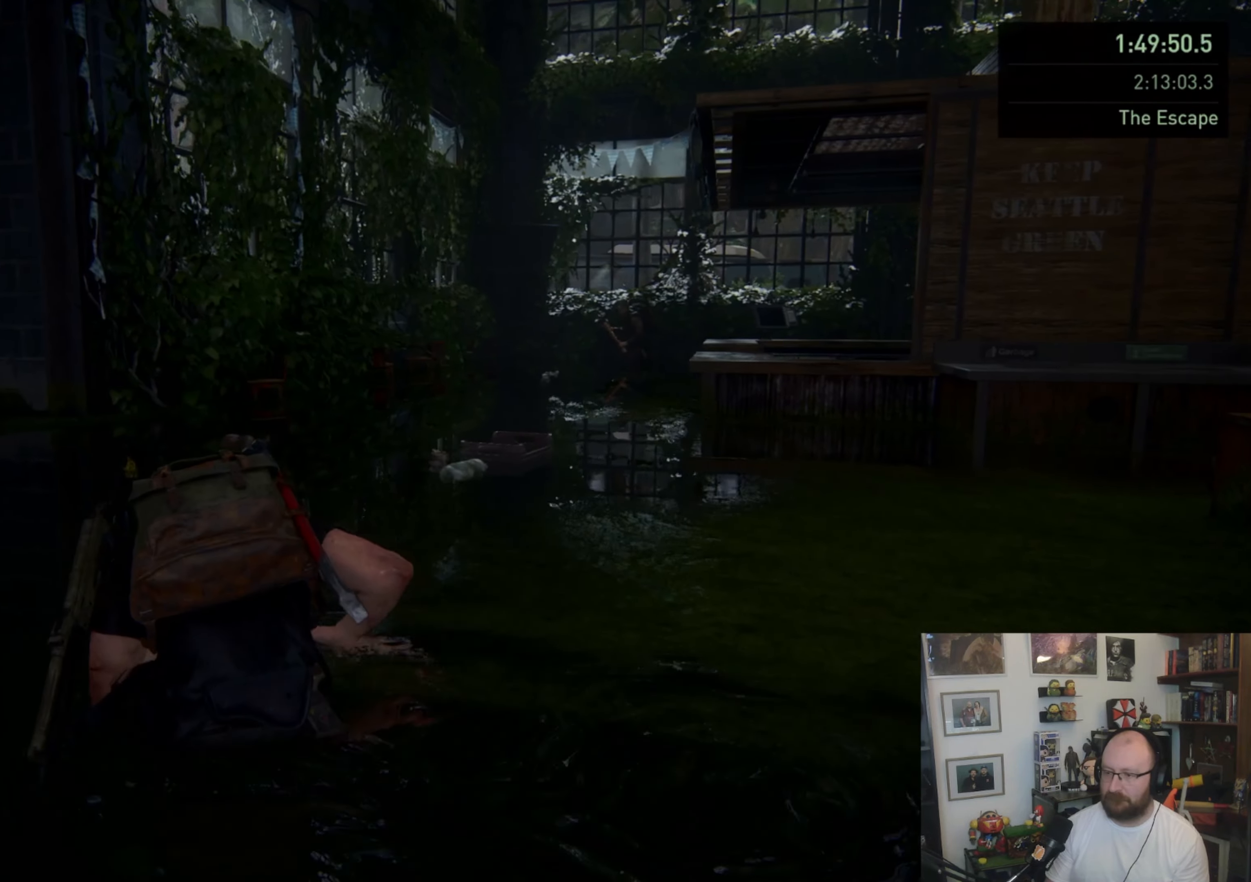
{"buttons": ["DPAD_DOWN"], "left_stick": "left", "right_stick": "center", "events": [[67, "right_stick", "center"], [433, "DPAD_DOWN", "down"]]}
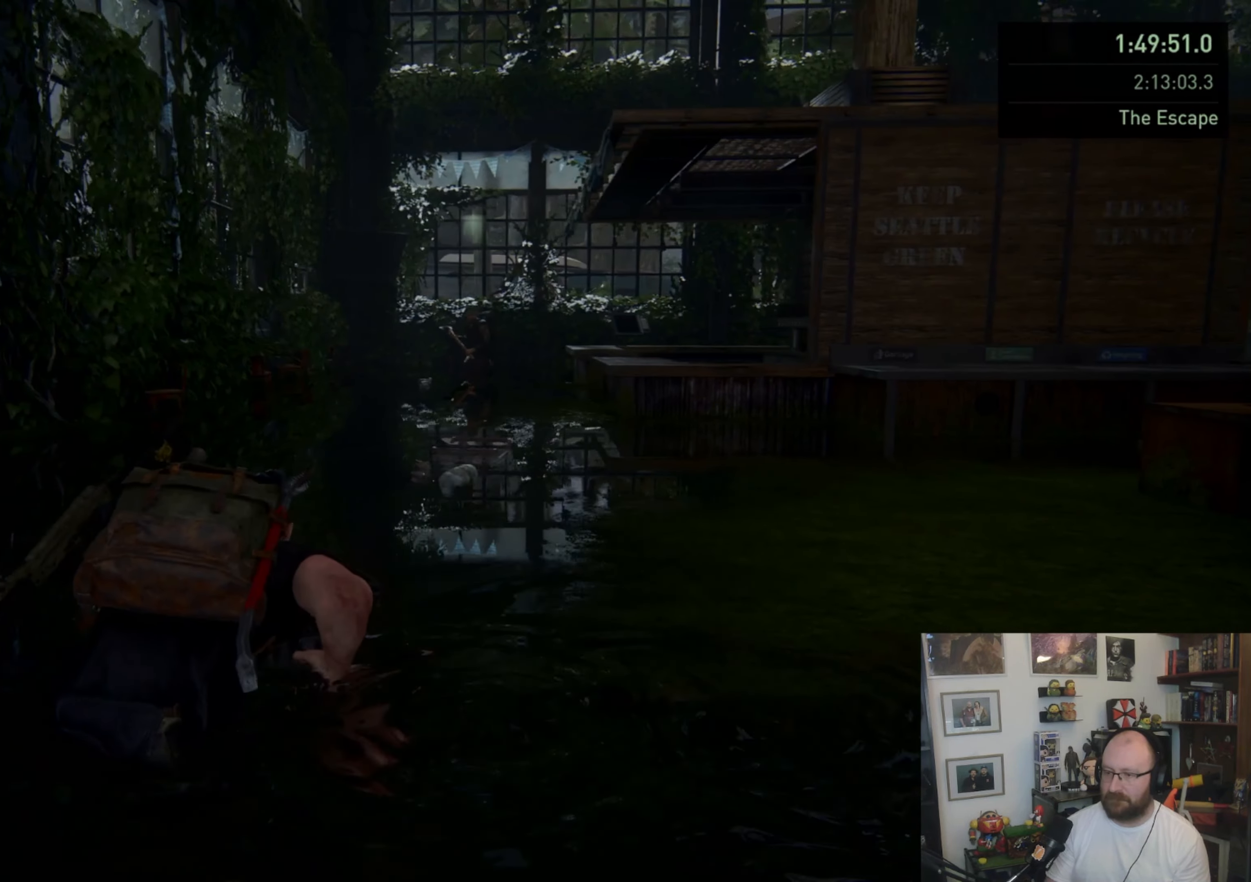
{"buttons": [], "left_stick": "left", "right_stick": "up-right", "events": [[67, "DPAD_DOWN", "up"], [433, "right_stick", "up-right"]]}
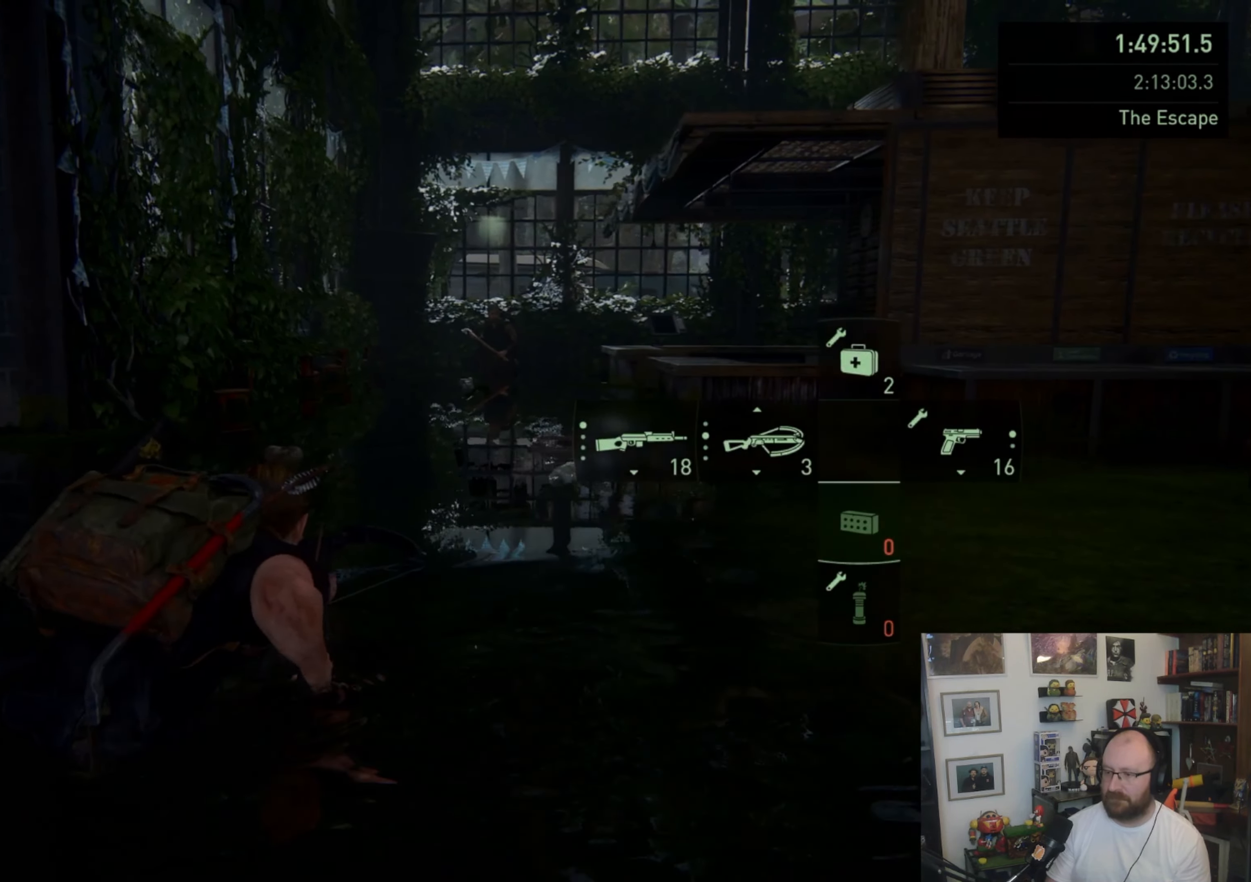
{"buttons": [], "left_stick": "left", "right_stick": "center", "events": [[233, "right_stick", "center"]]}
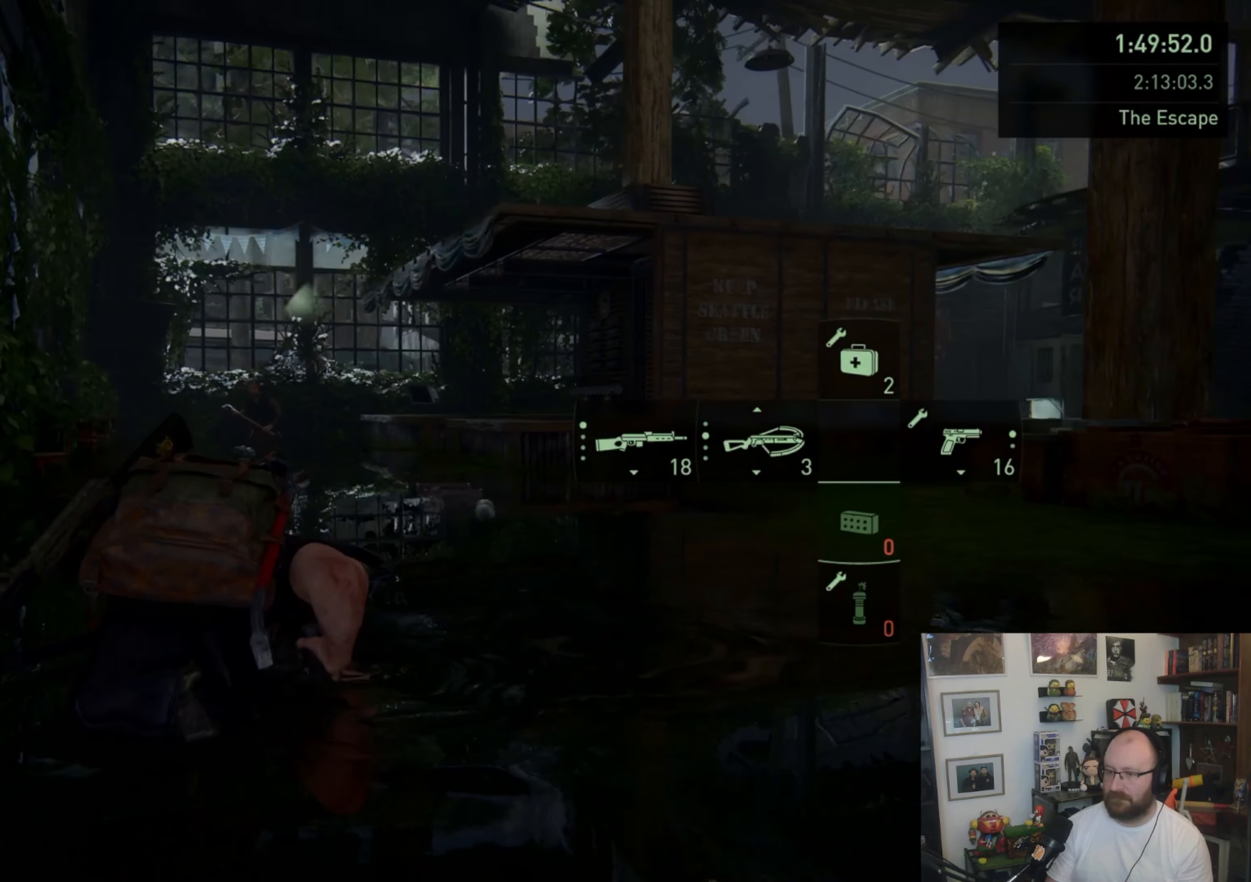
{"buttons": [], "left_stick": "left", "right_stick": "center", "events": []}
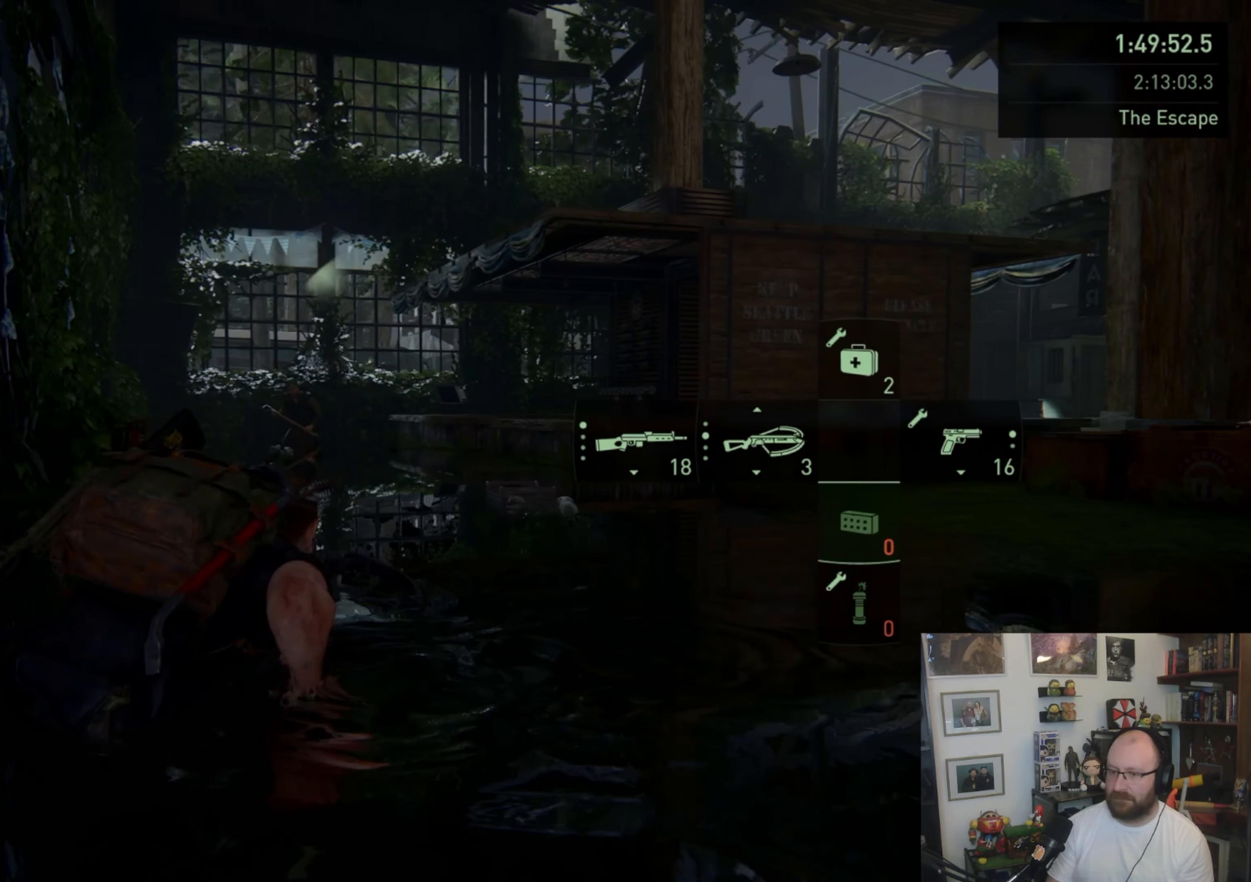
{"buttons": [], "left_stick": "left", "right_stick": "center", "events": []}
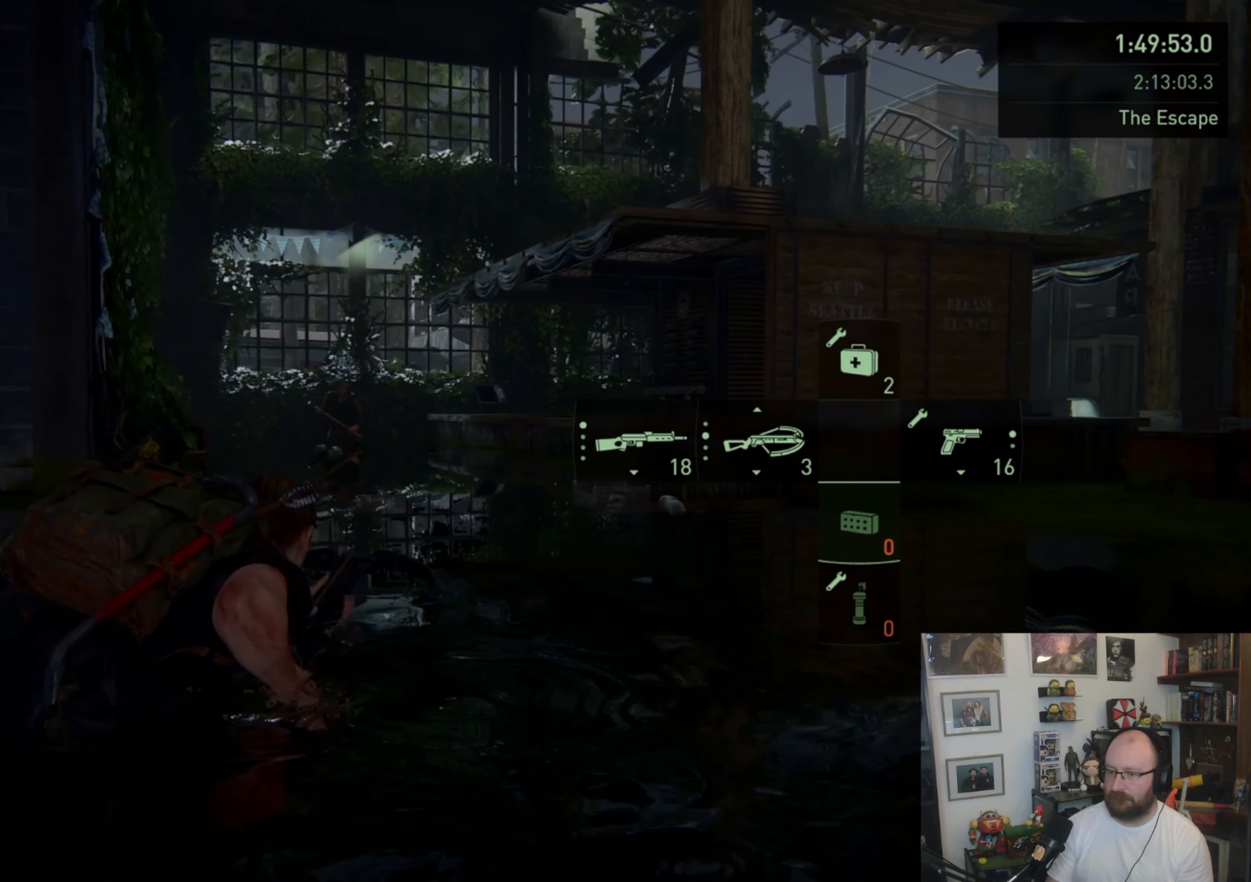
{"buttons": ["L2"], "left_stick": "left", "right_stick": "center", "events": [[433, "L2", "down"]]}
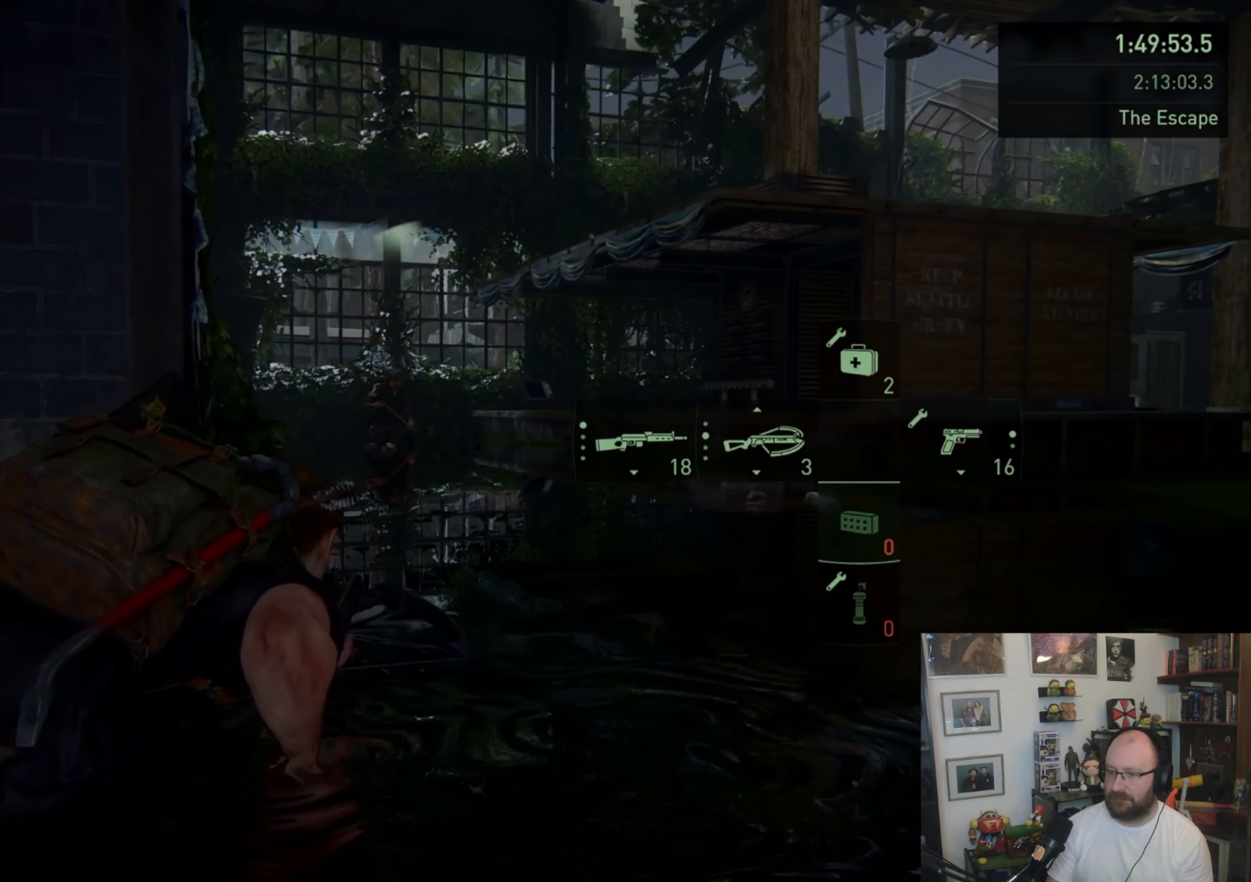
{"buttons": ["L2"], "left_stick": "center", "right_stick": "center", "events": [[67, "left_stick", "center"]]}
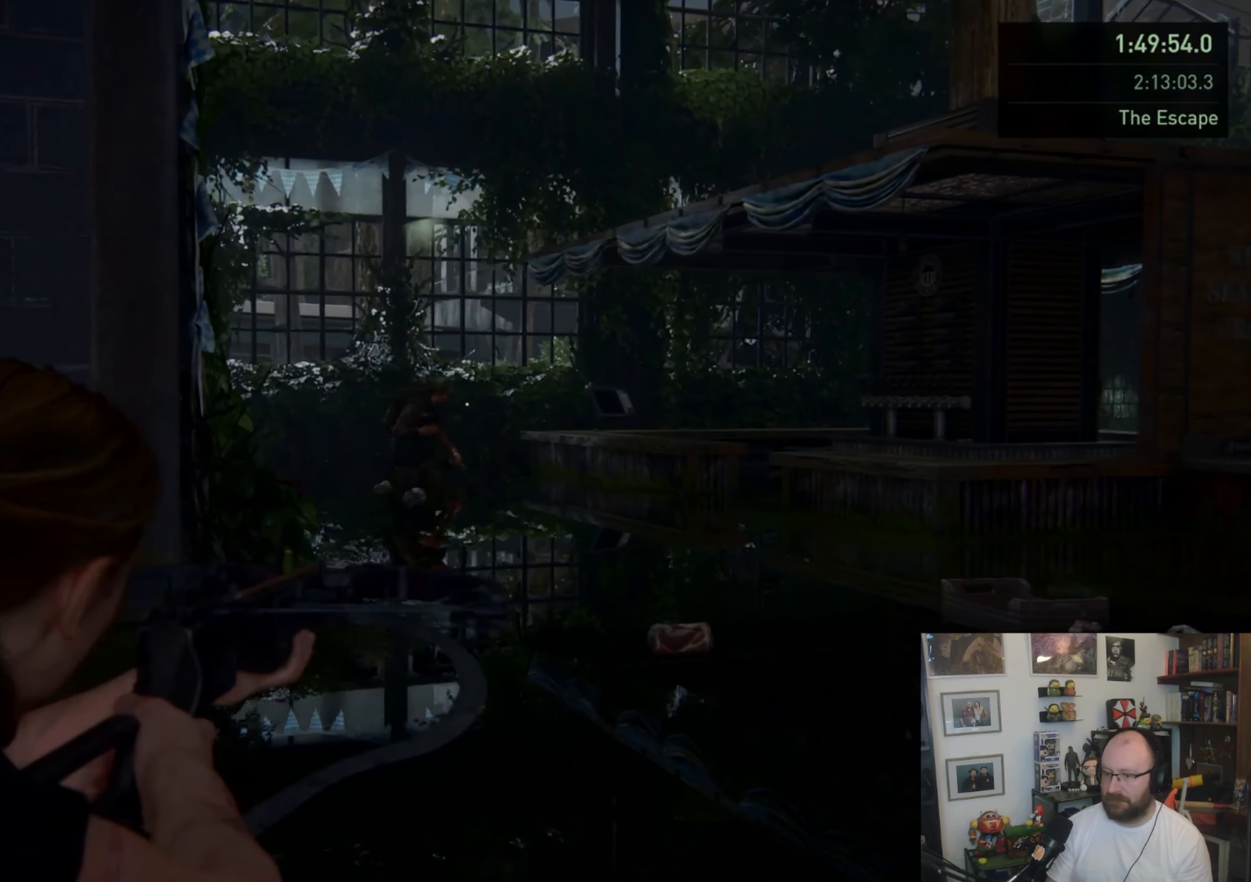
{"buttons": ["L2"], "left_stick": "center", "right_stick": "center", "events": []}
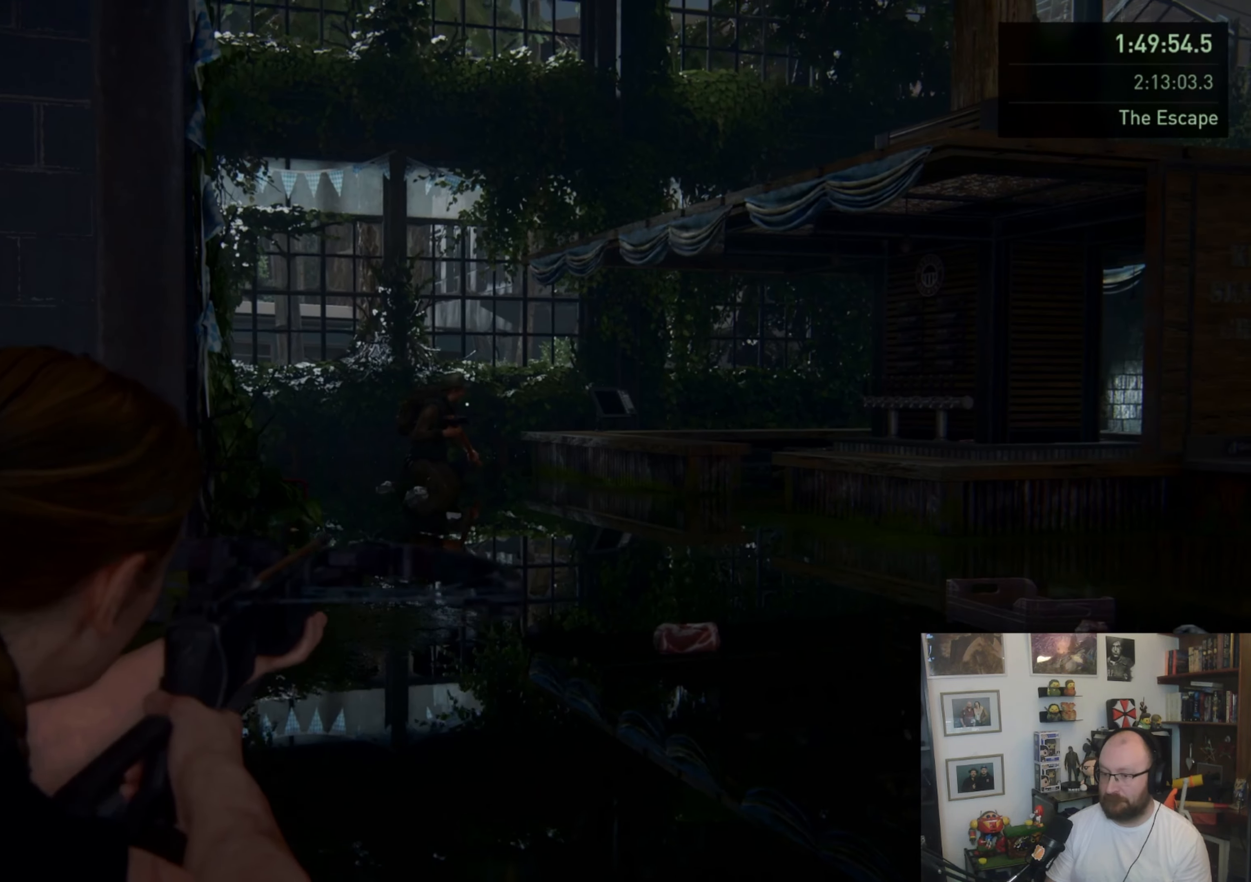
{"buttons": ["L2"], "left_stick": "center", "right_stick": "center", "events": []}
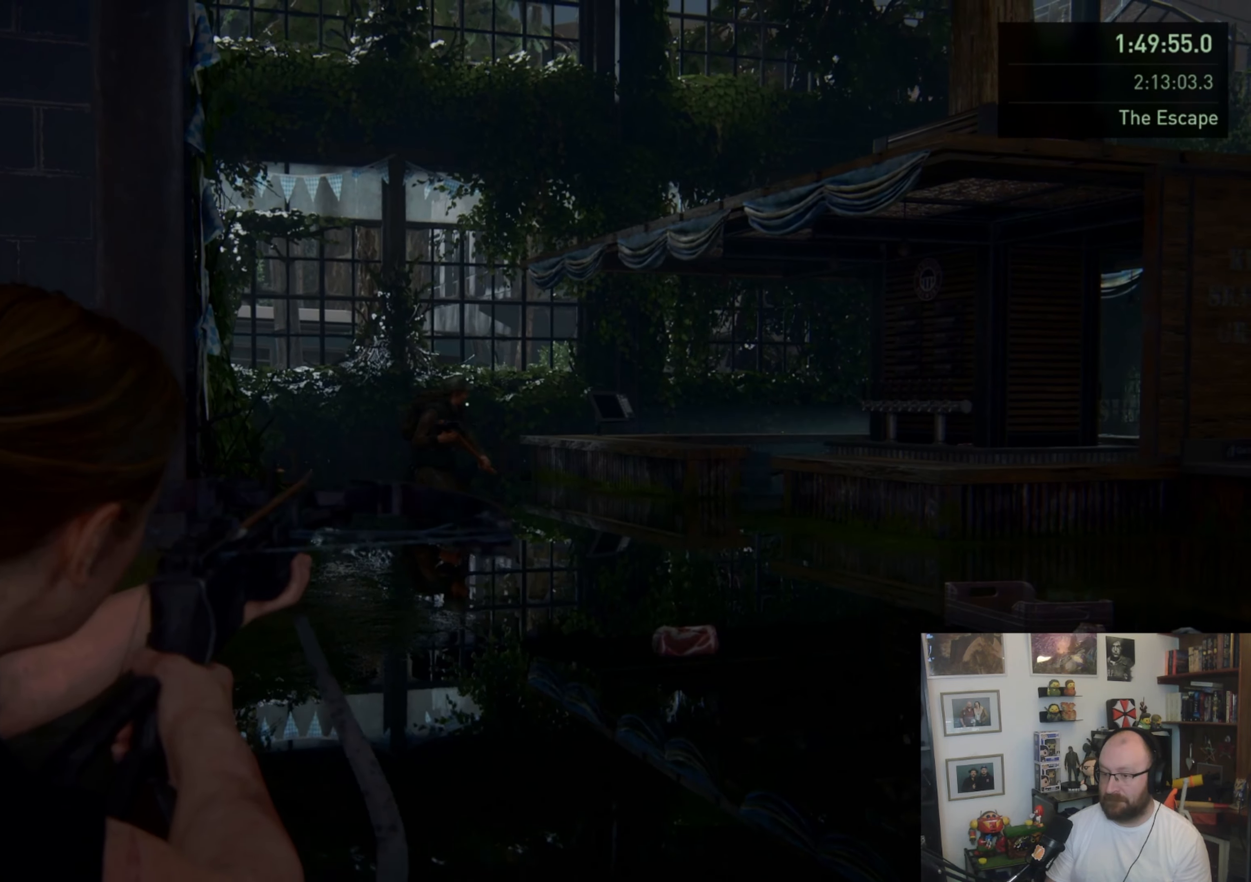
{"buttons": ["L2"], "left_stick": "center", "right_stick": "center", "events": [[333, "R2", "down"], [367, "right_stick", "up"], [433, "right_stick", "center"], [467, "R2", "up"]]}
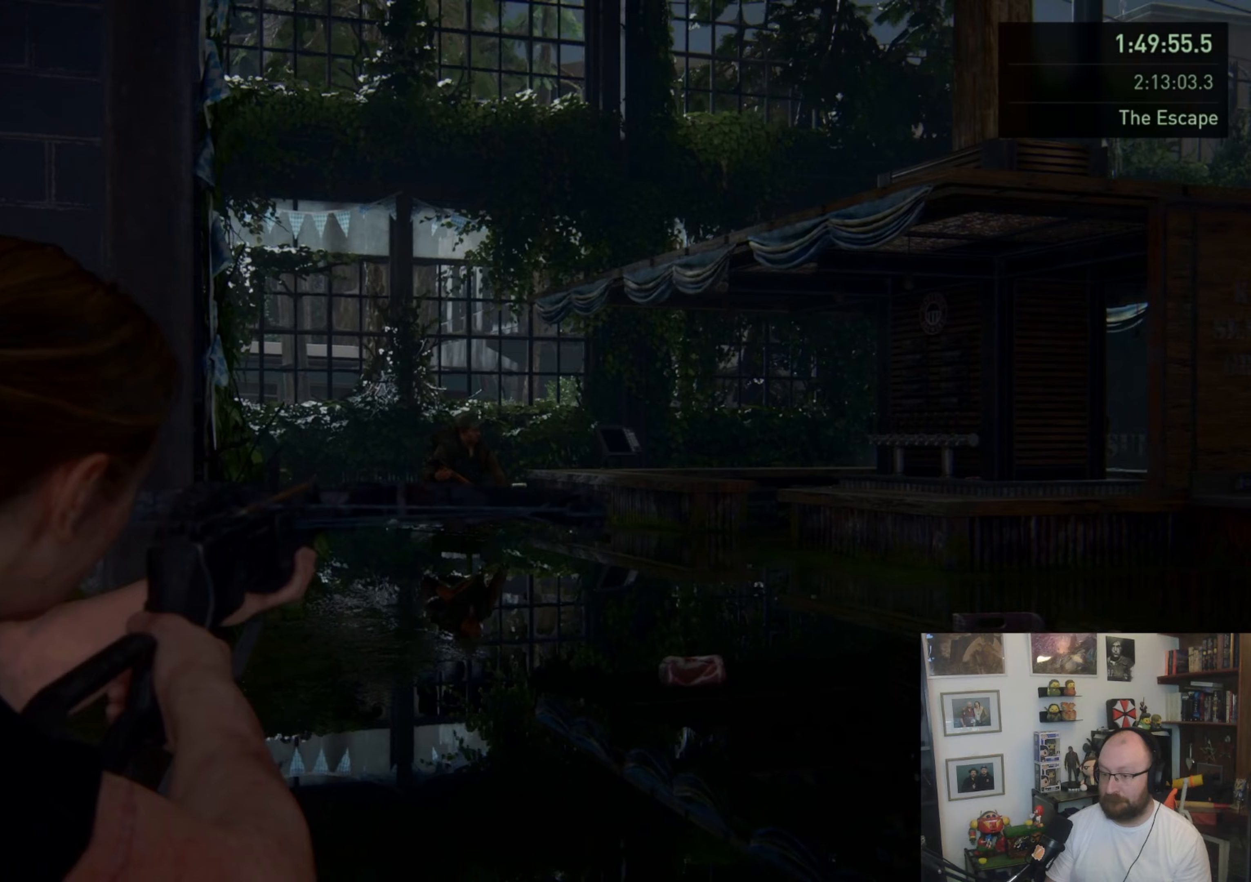
{"buttons": [], "left_stick": "left", "right_stick": "down-left", "events": [[167, "L2", "up"], [267, "right_stick", "down-left"], [333, "left_stick", "left"]]}
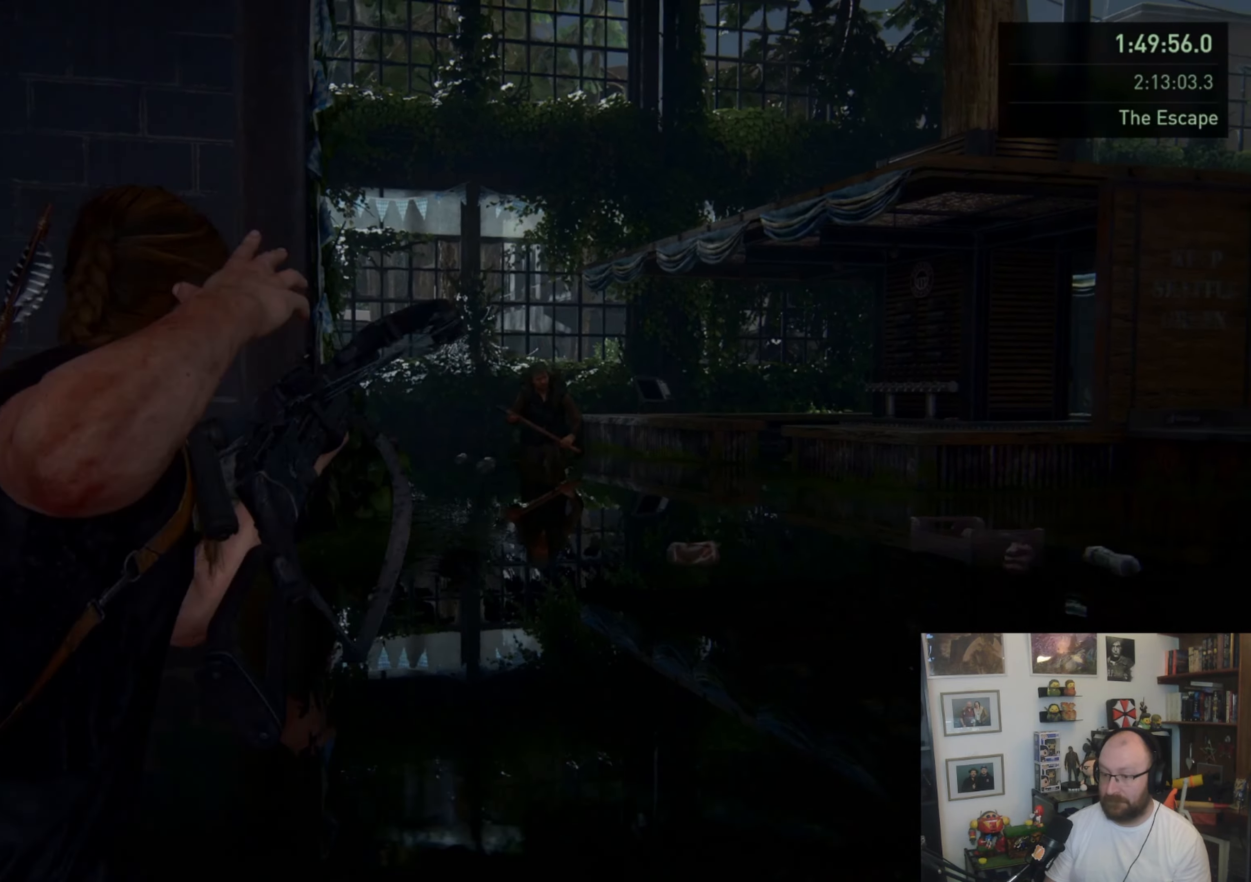
{"buttons": [], "left_stick": "up-left", "right_stick": "right", "events": [[100, "left_stick", "up-left"], [300, "right_stick", "right"]]}
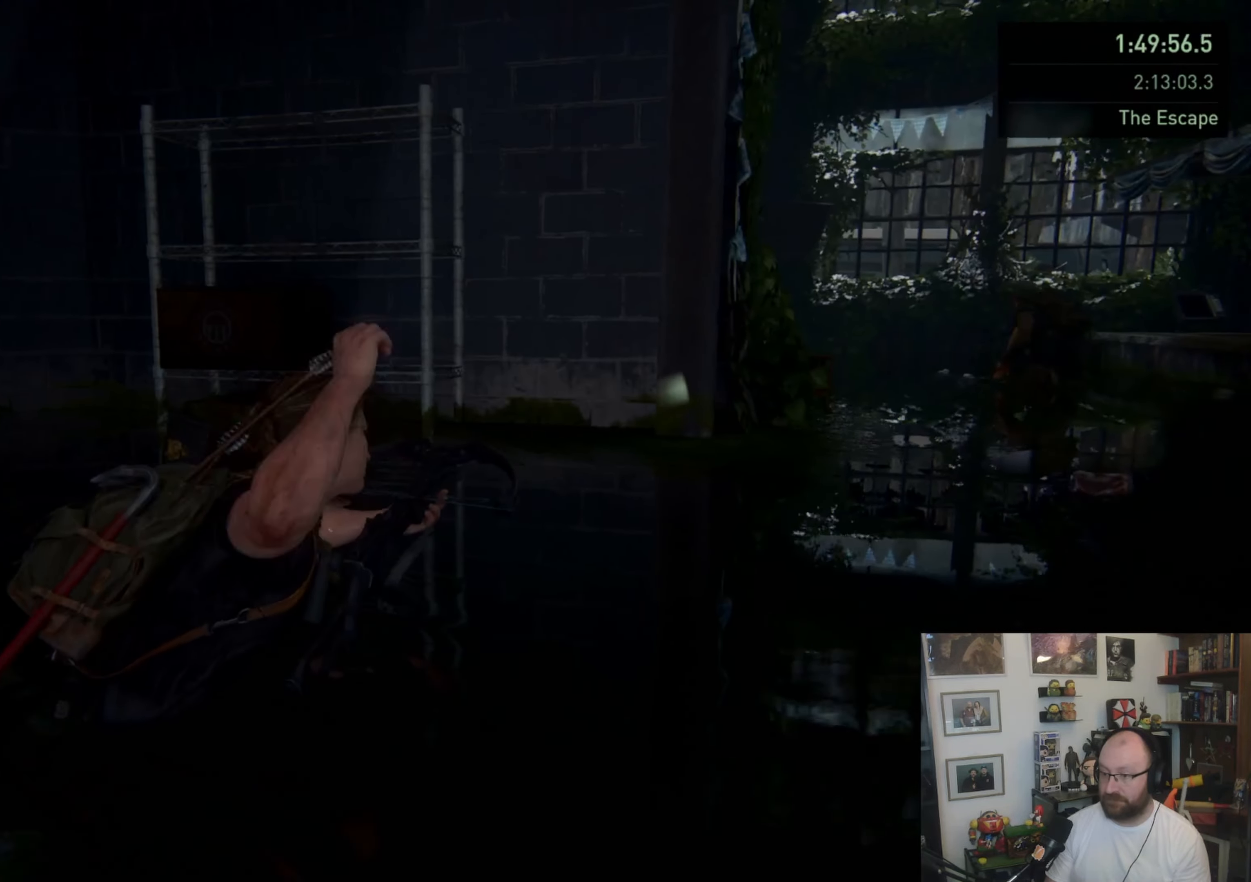
{"buttons": [], "left_stick": "left", "right_stick": "right", "events": [[67, "left_stick", "left"], [233, "right_stick", "center"], [400, "right_stick", "right"]]}
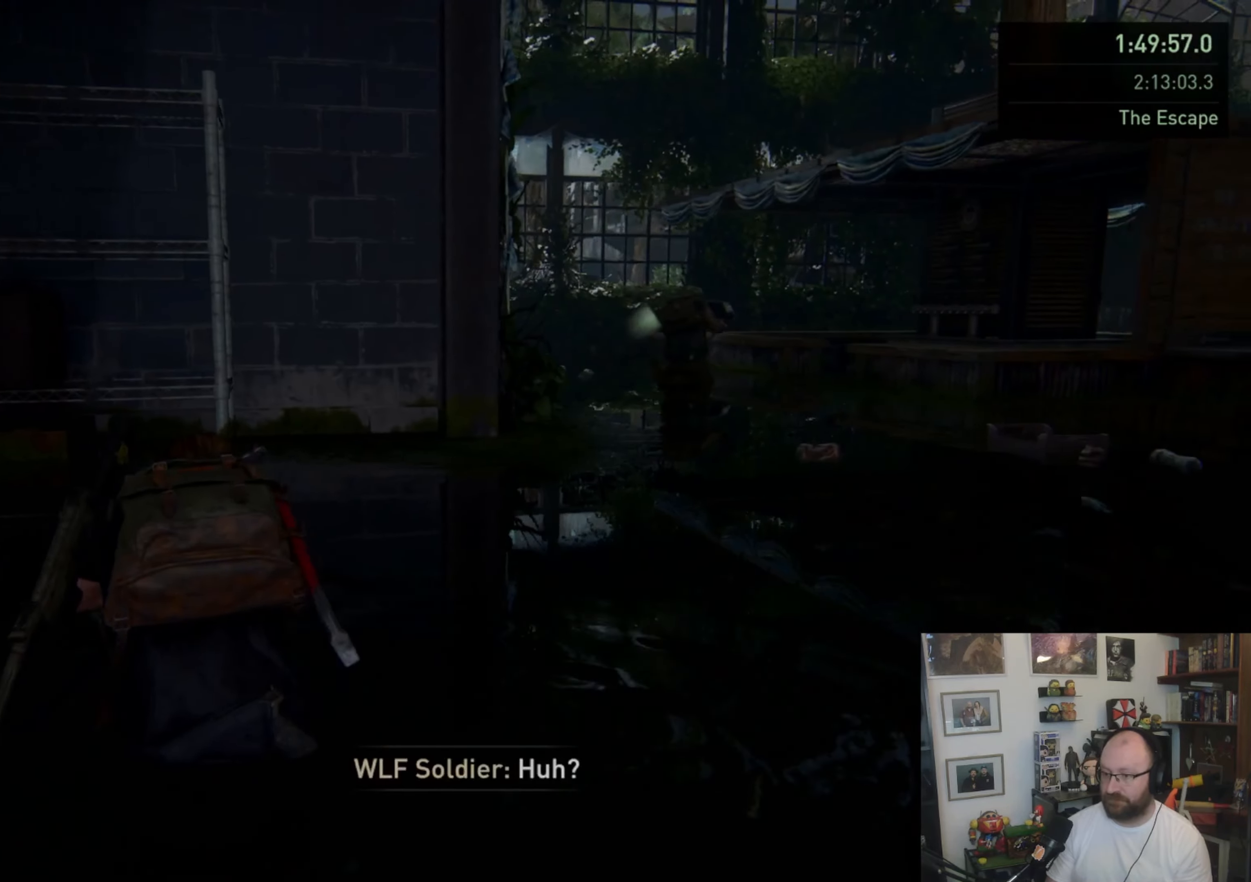
{"buttons": ["L2"], "left_stick": "center", "right_stick": "center", "events": [[67, "right_stick", "center"], [233, "right_stick", "right"], [500, "L2", "down"], [500, "left_stick", "center"], [500, "right_stick", "center"]]}